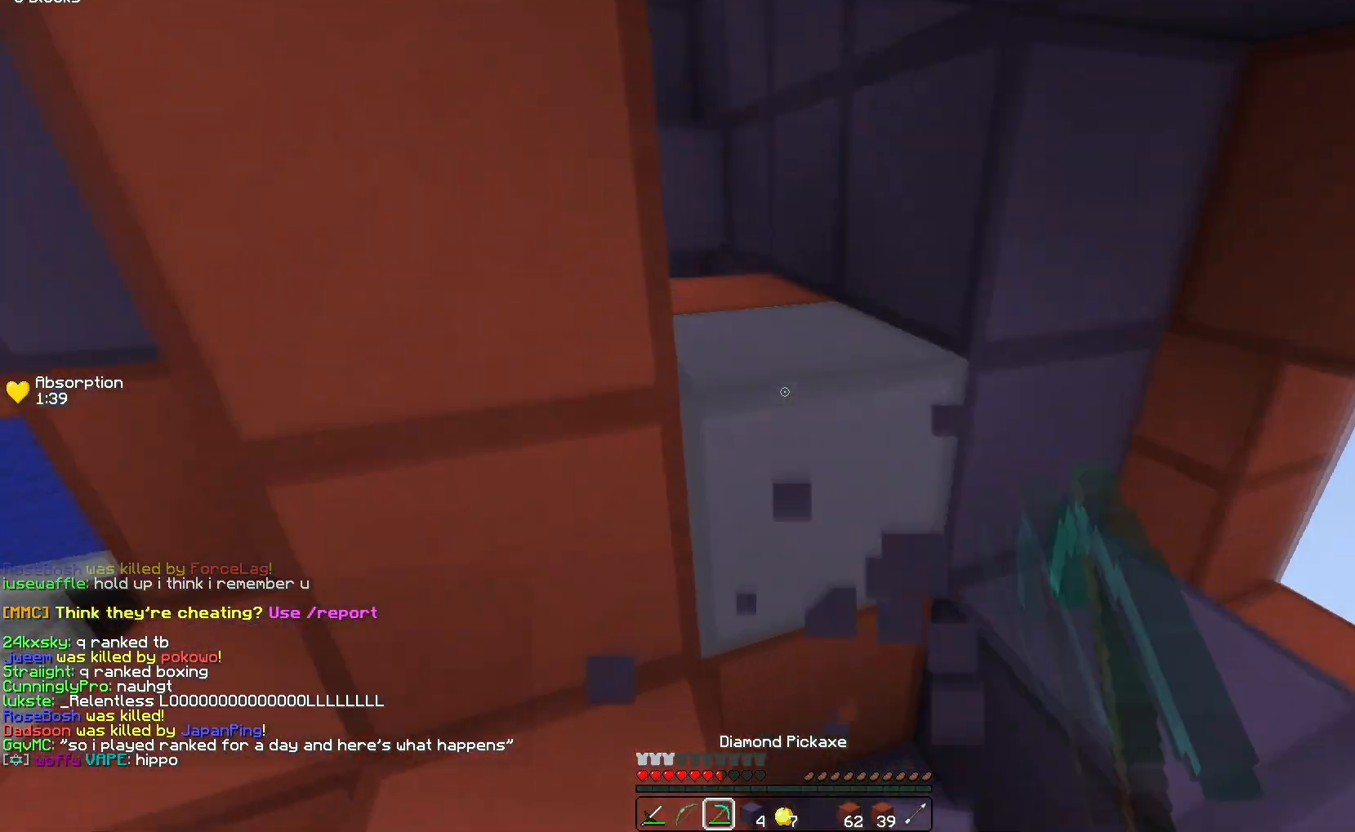
Gameplay with keyboard; each line is a JSON object with the keys held at the frame after it. "events" lists presses ("down") and releases ("up") of "down", "left", "right", "space" and "up" between this image and that frame as [ms after this image, input, new state], when the widget could be followed in between. No other keys are recorded. Mouse input is not recorded.
{"keys": ["space", "up"], "events": [[200, "left", "up"], [217, "space", "down"]]}
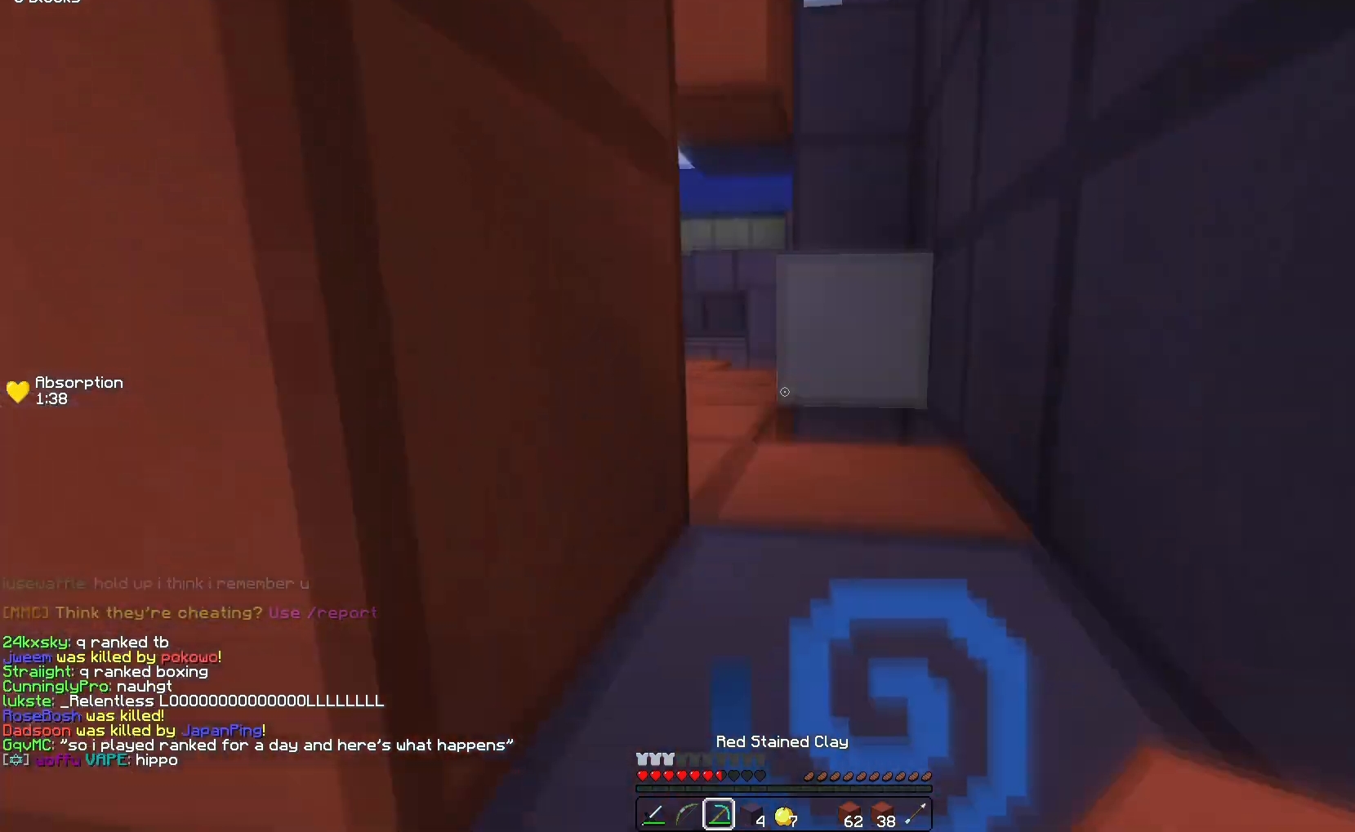
{"keys": ["space", "up"], "events": [[33, "space", "up"], [183, "up", "up"], [317, "up", "down"], [467, "space", "down"]]}
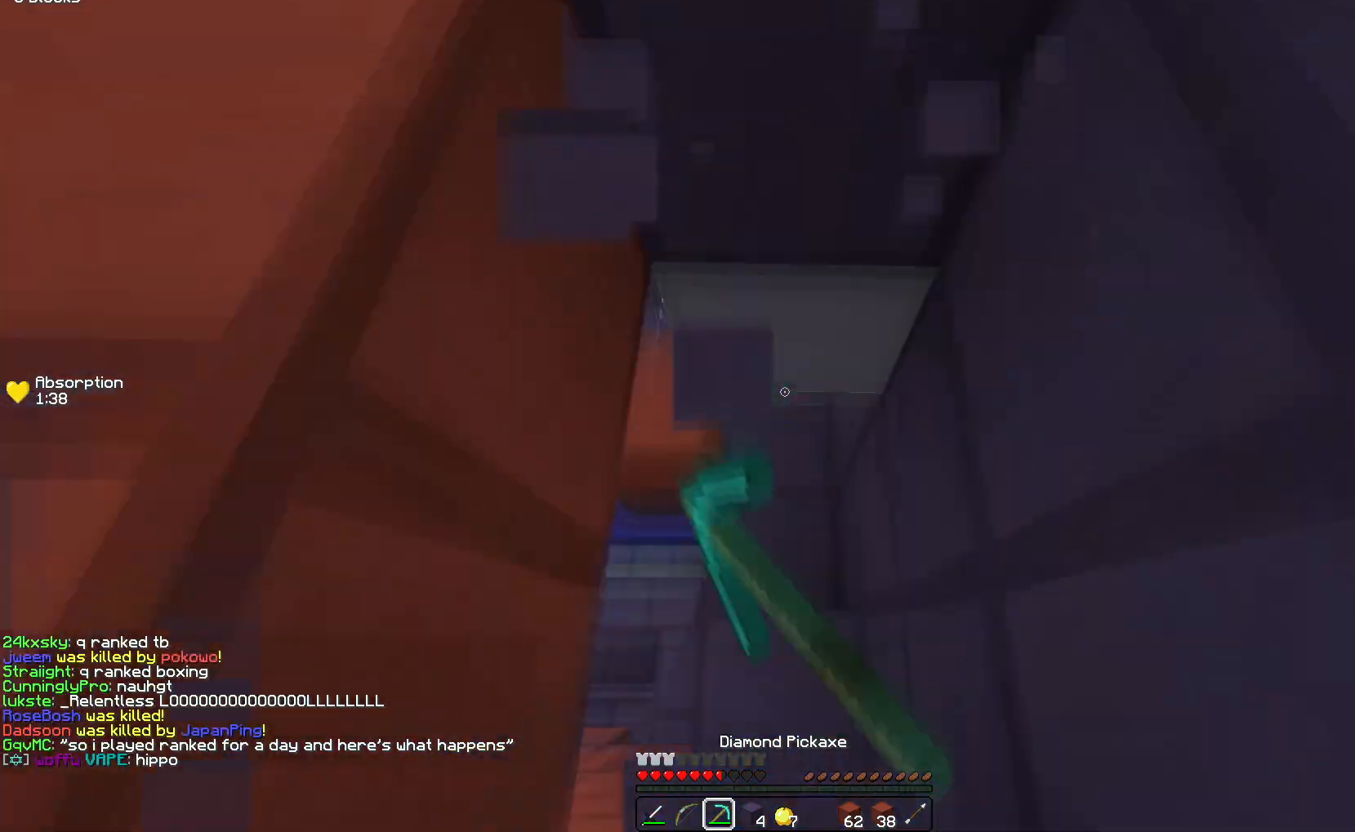
{"keys": ["up"], "events": [[100, "space", "up"]]}
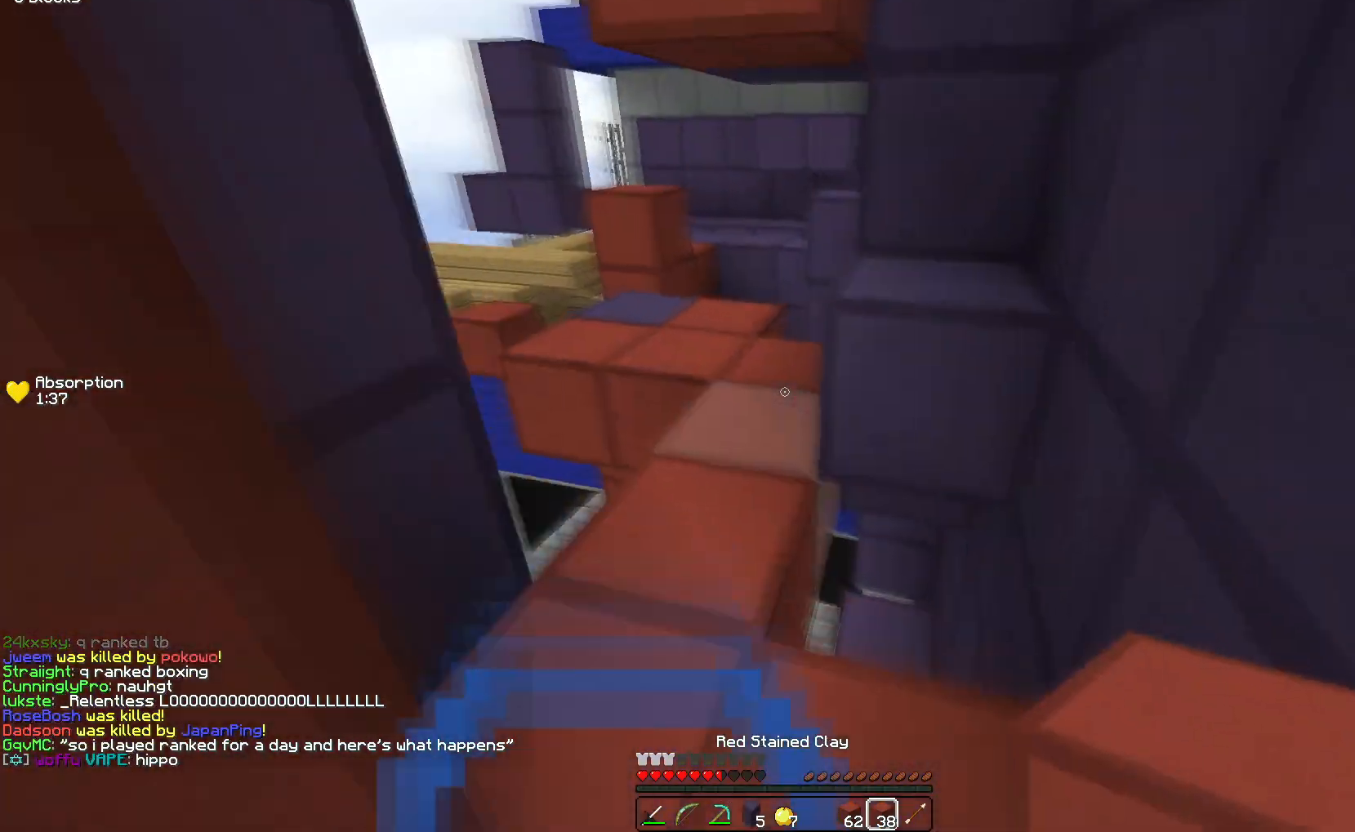
{"keys": ["up"], "events": [[150, "left", "down"], [217, "left", "up"]]}
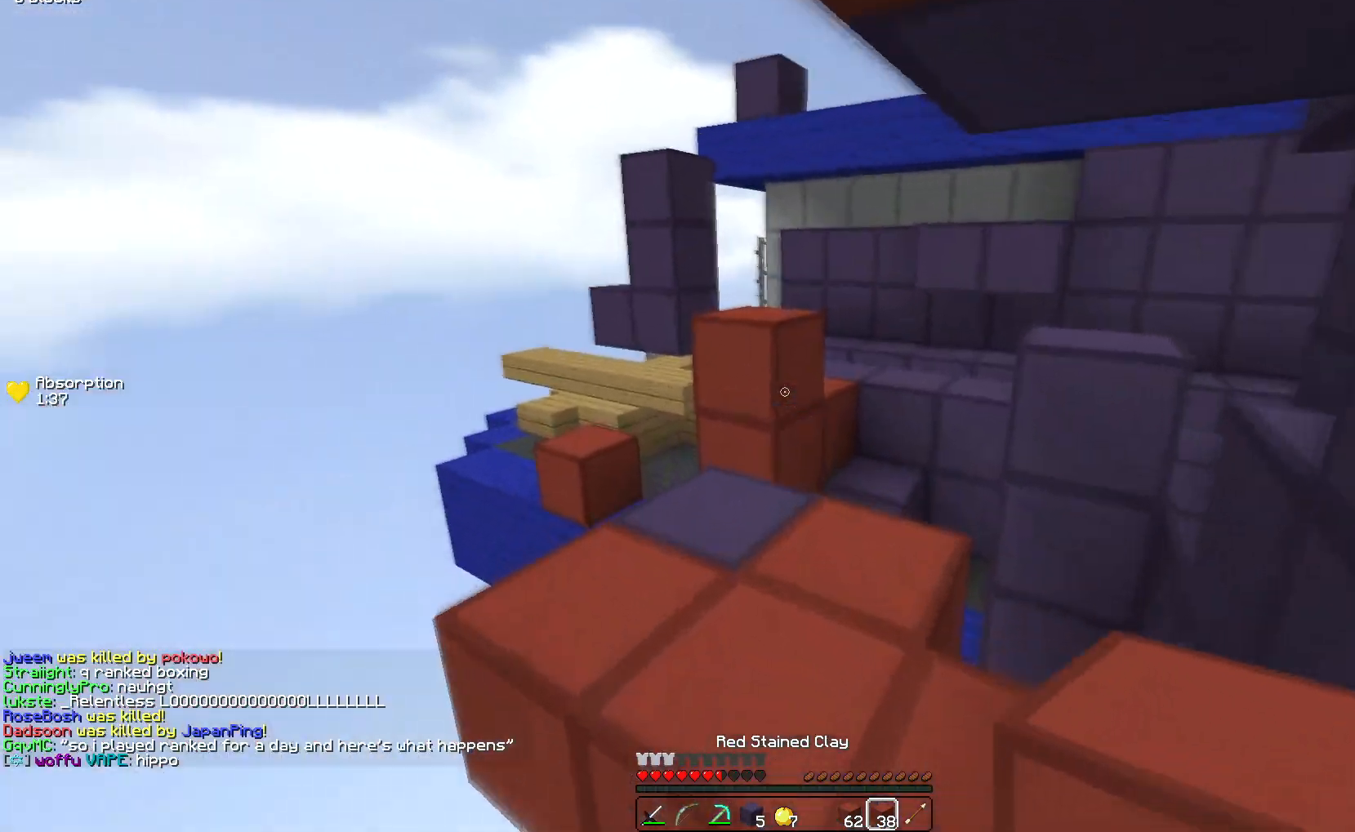
{"keys": ["up"], "events": [[17, "space", "down"], [100, "space", "up"], [350, "space", "down"], [467, "space", "up"]]}
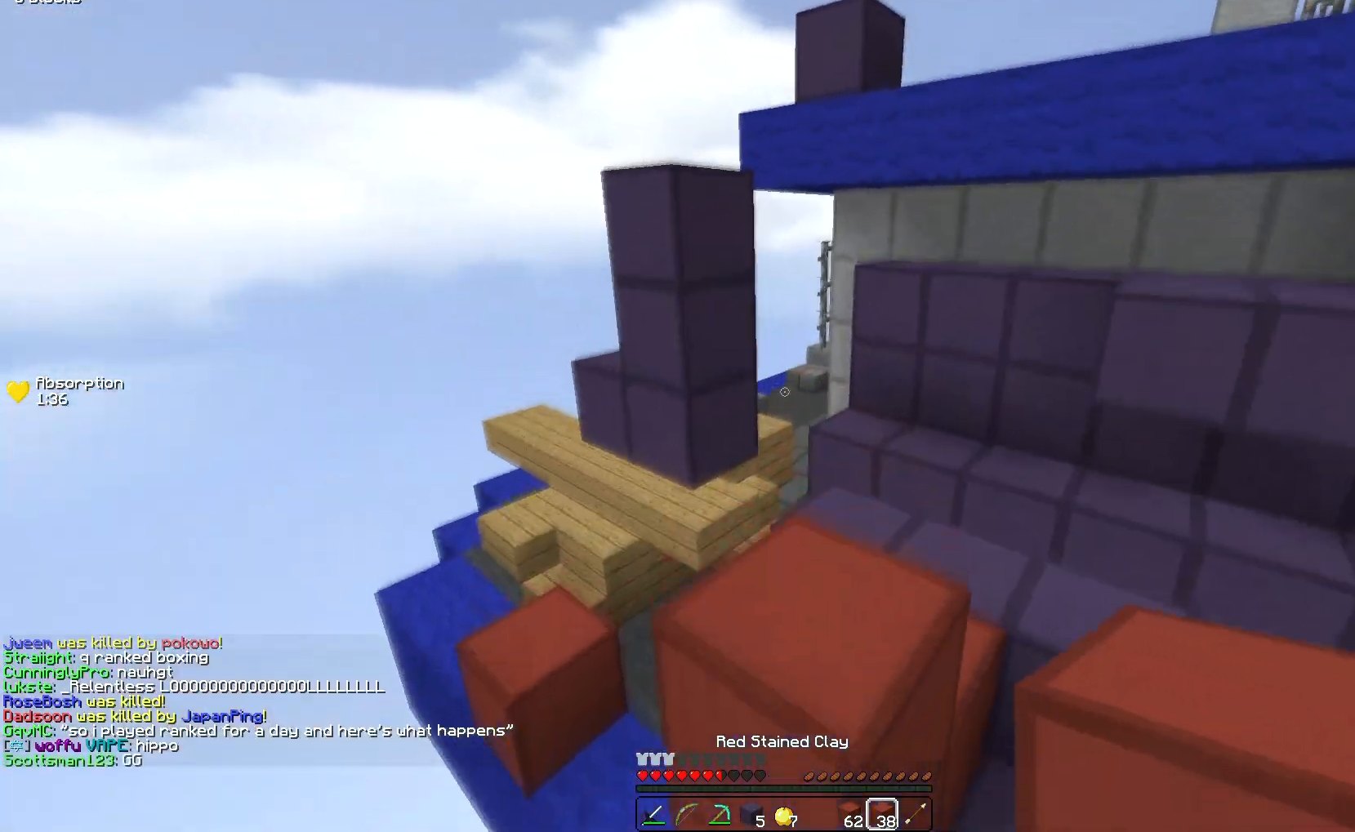
{"keys": ["up"], "events": [[217, "space", "down"], [417, "space", "up"]]}
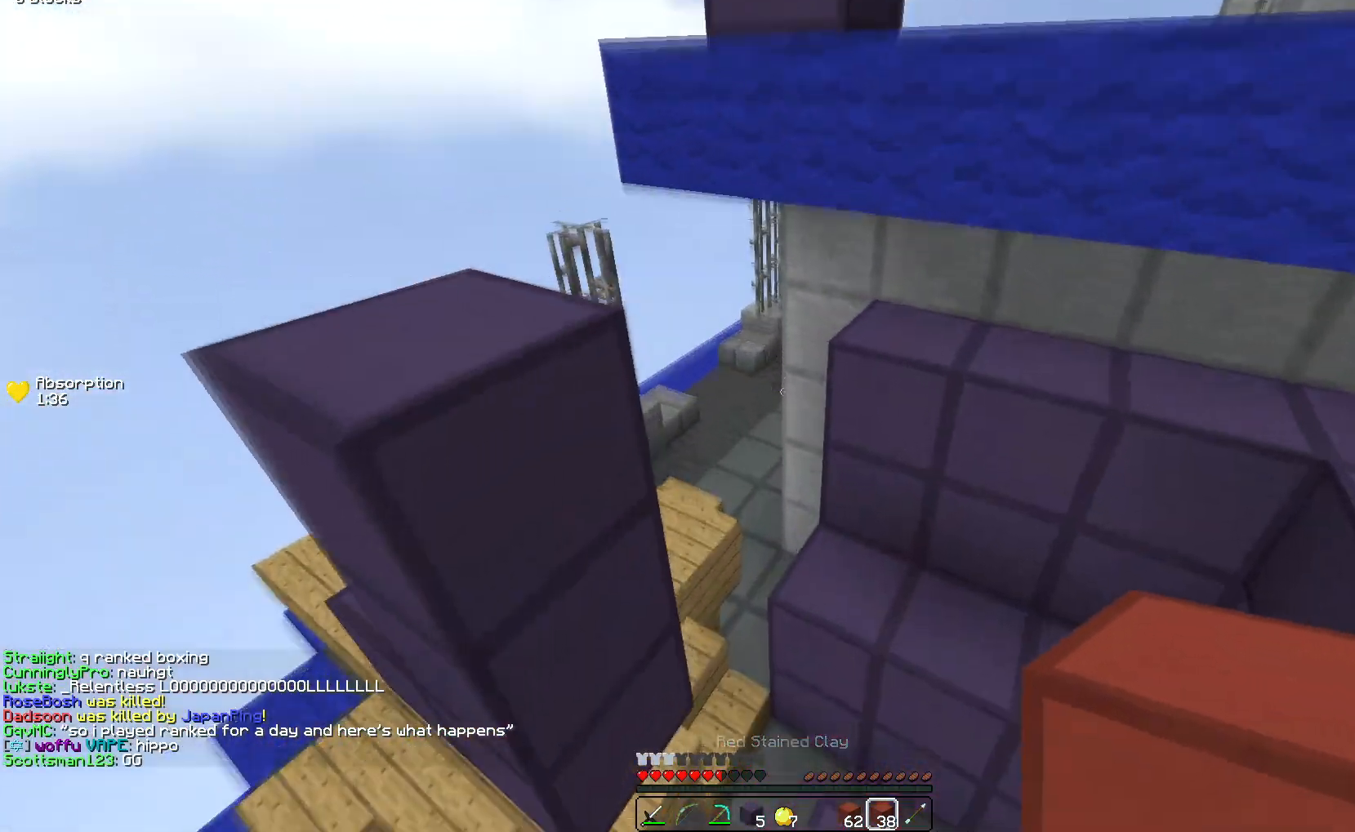
{"keys": ["left", "up"], "events": [[167, "right", "down"], [250, "left", "down"], [283, "right", "up"]]}
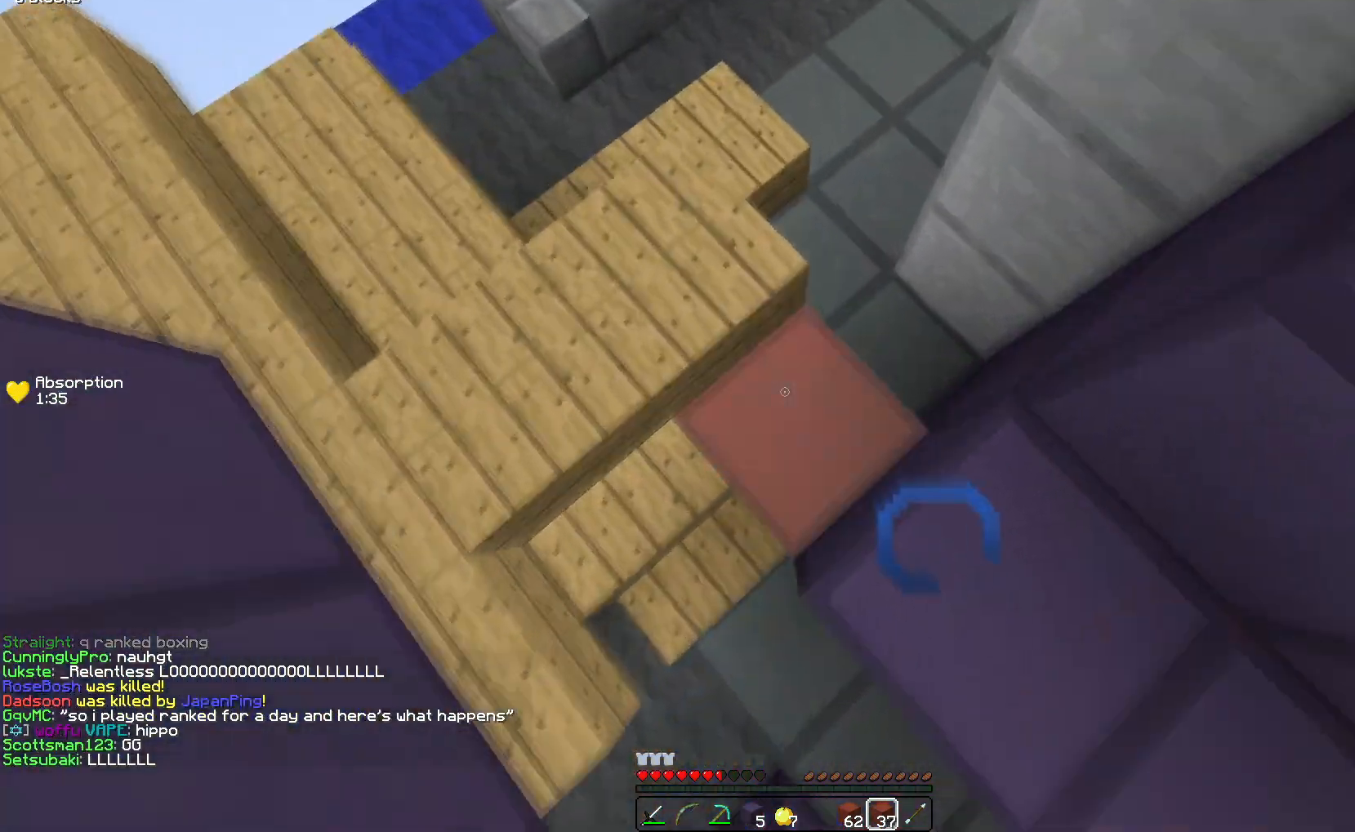
{"keys": ["space", "up"], "events": [[50, "left", "up"], [283, "space", "down"]]}
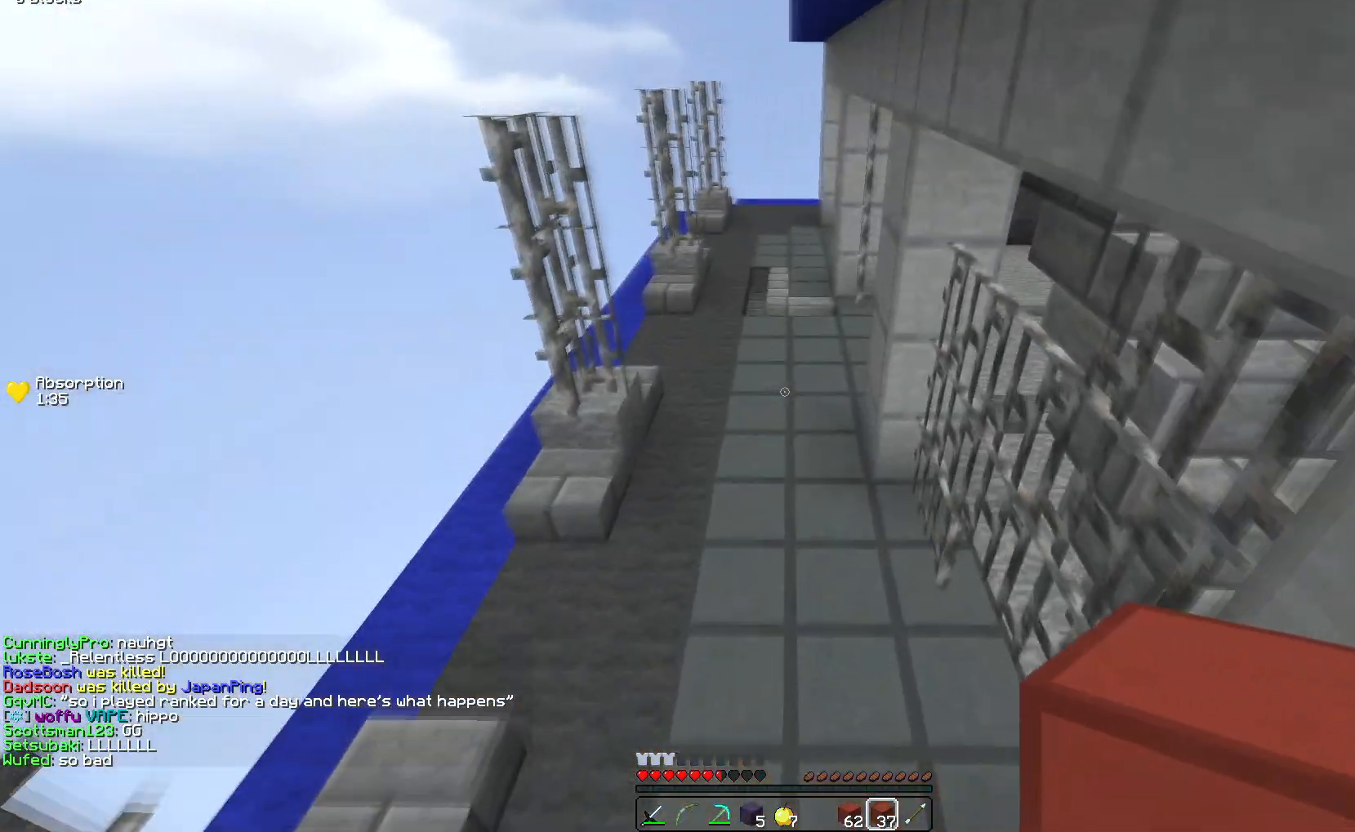
{"keys": ["space", "up"], "events": []}
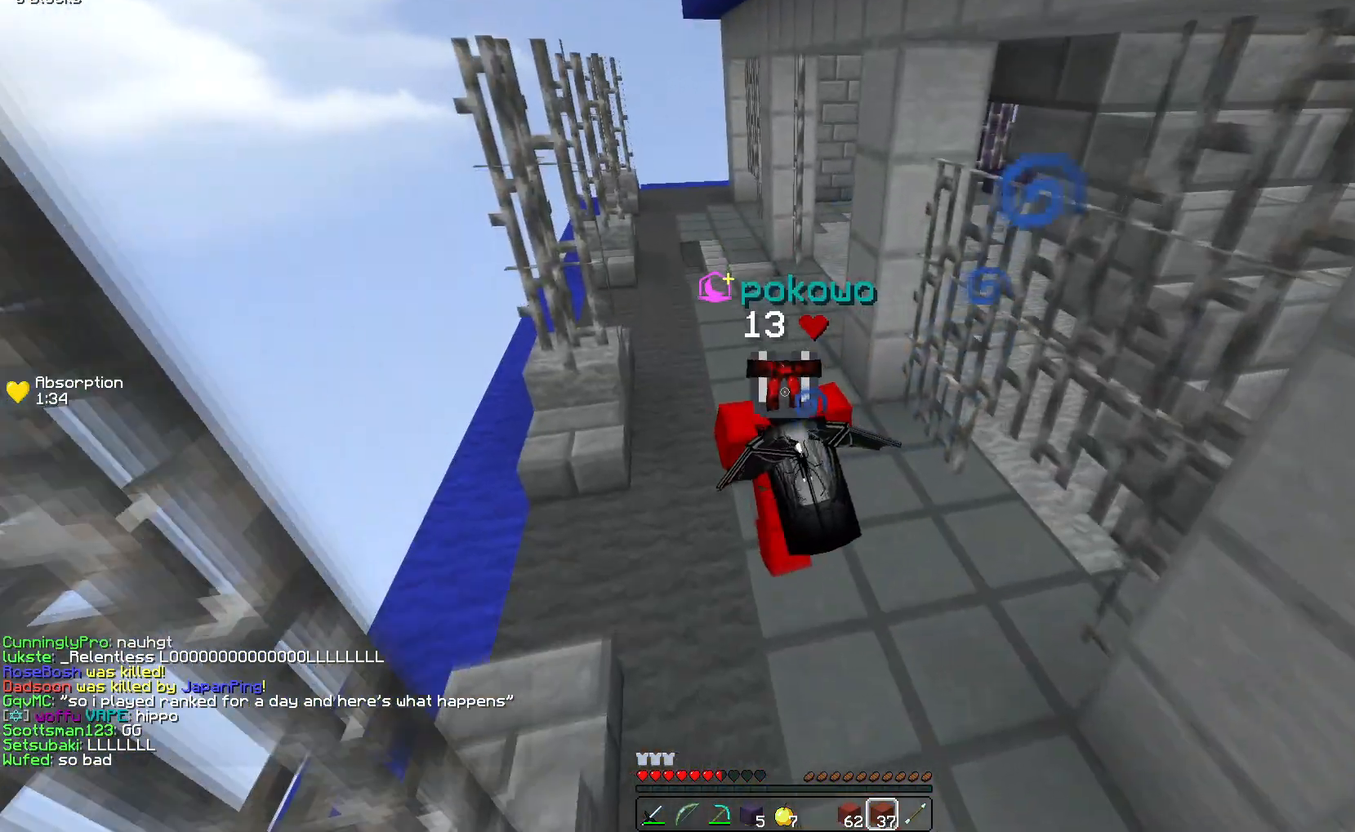
{"keys": ["up"], "events": [[217, "space", "up"]]}
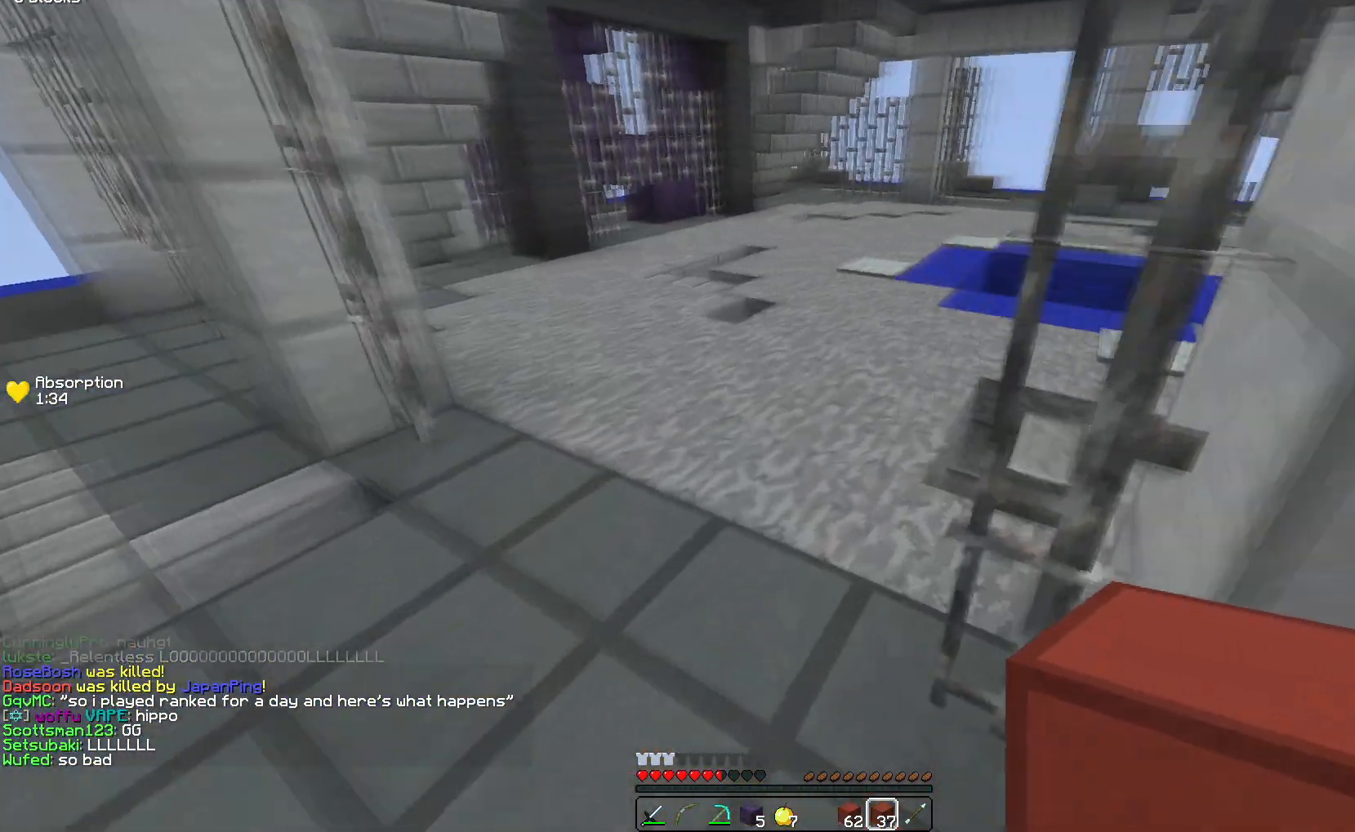
{"keys": ["up"], "events": [[333, "space", "down"], [500, "space", "up"]]}
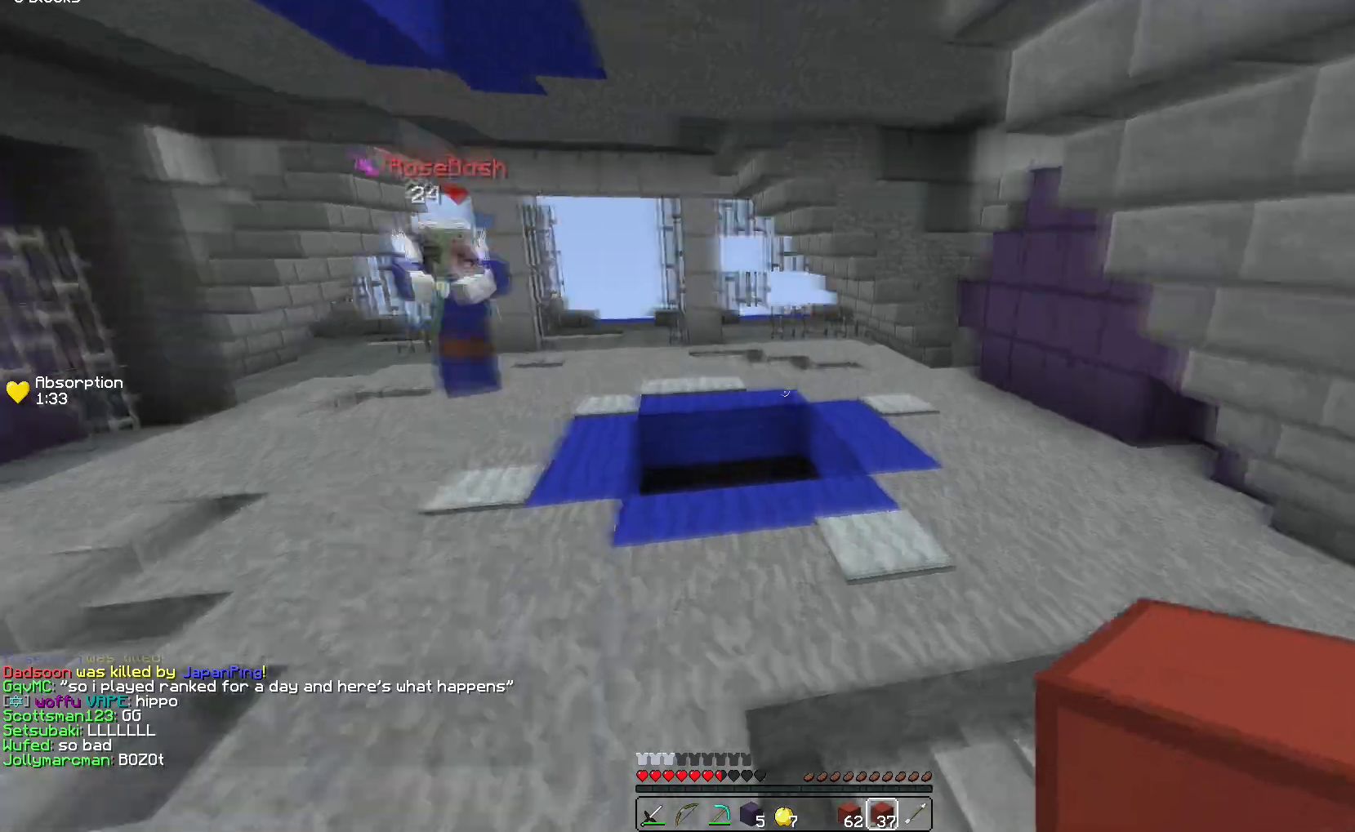
{"keys": ["up"], "events": []}
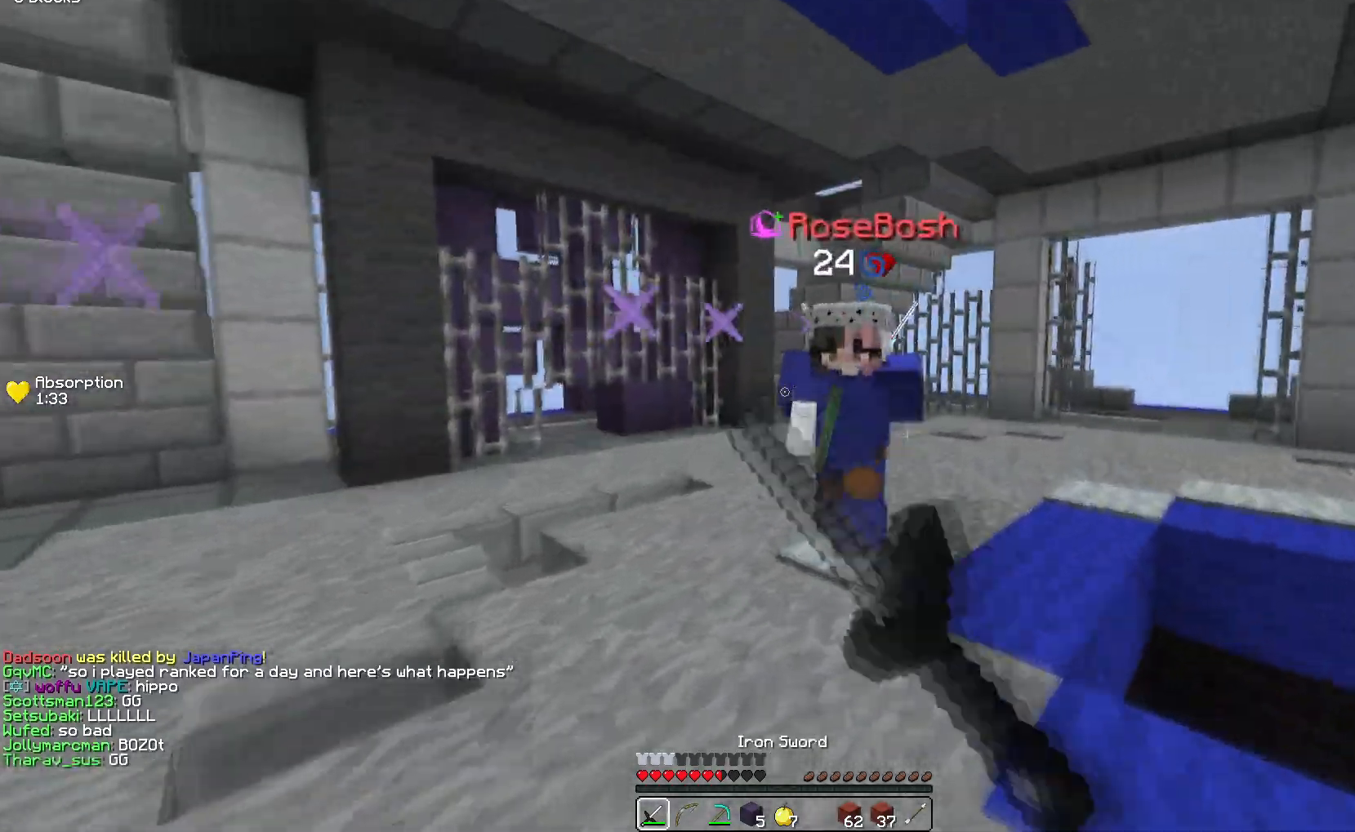
{"keys": ["up"], "events": [[200, "right", "down"], [317, "right", "up"]]}
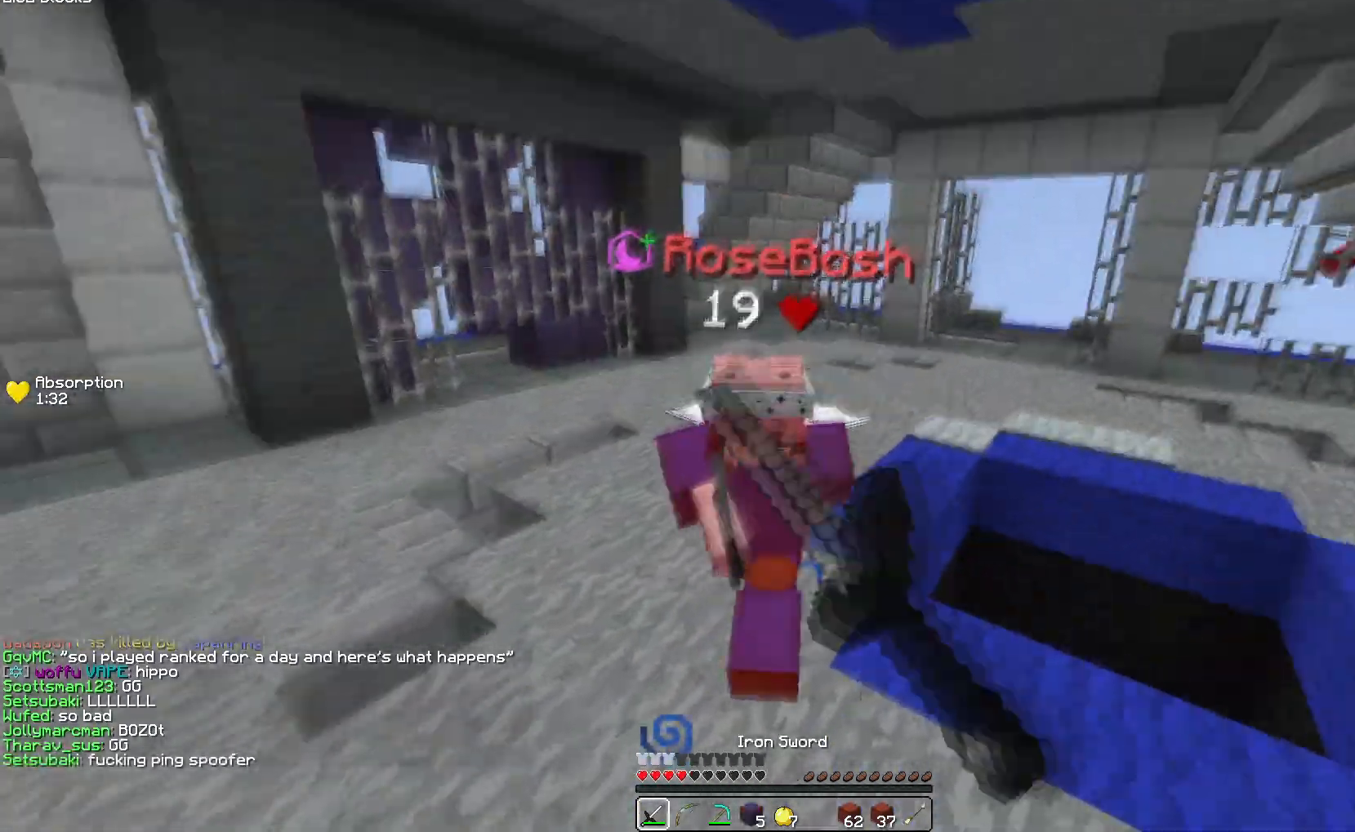
{"keys": ["left", "up"], "events": [[167, "left", "down"]]}
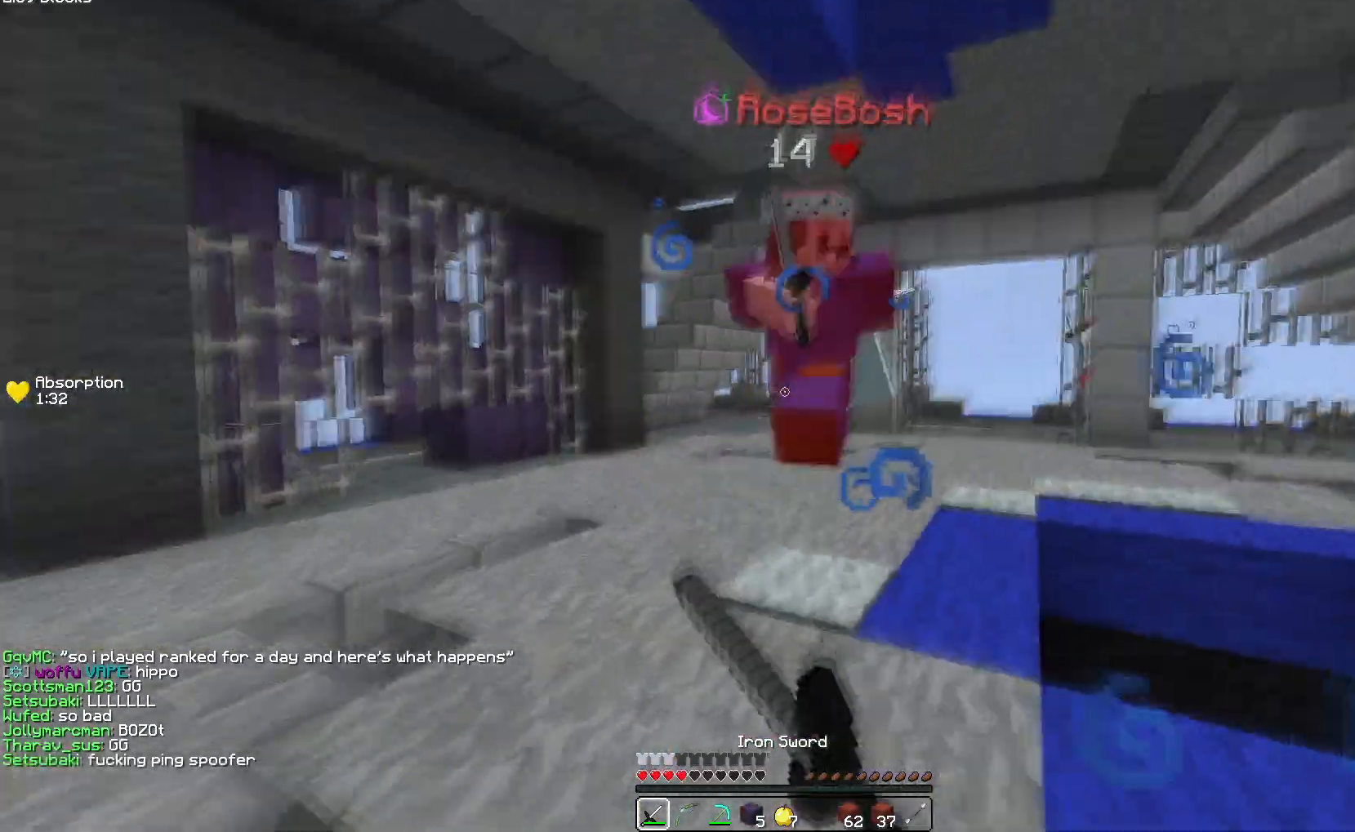
{"keys": ["up"], "events": [[150, "left", "up"], [267, "right", "down"], [417, "right", "up"]]}
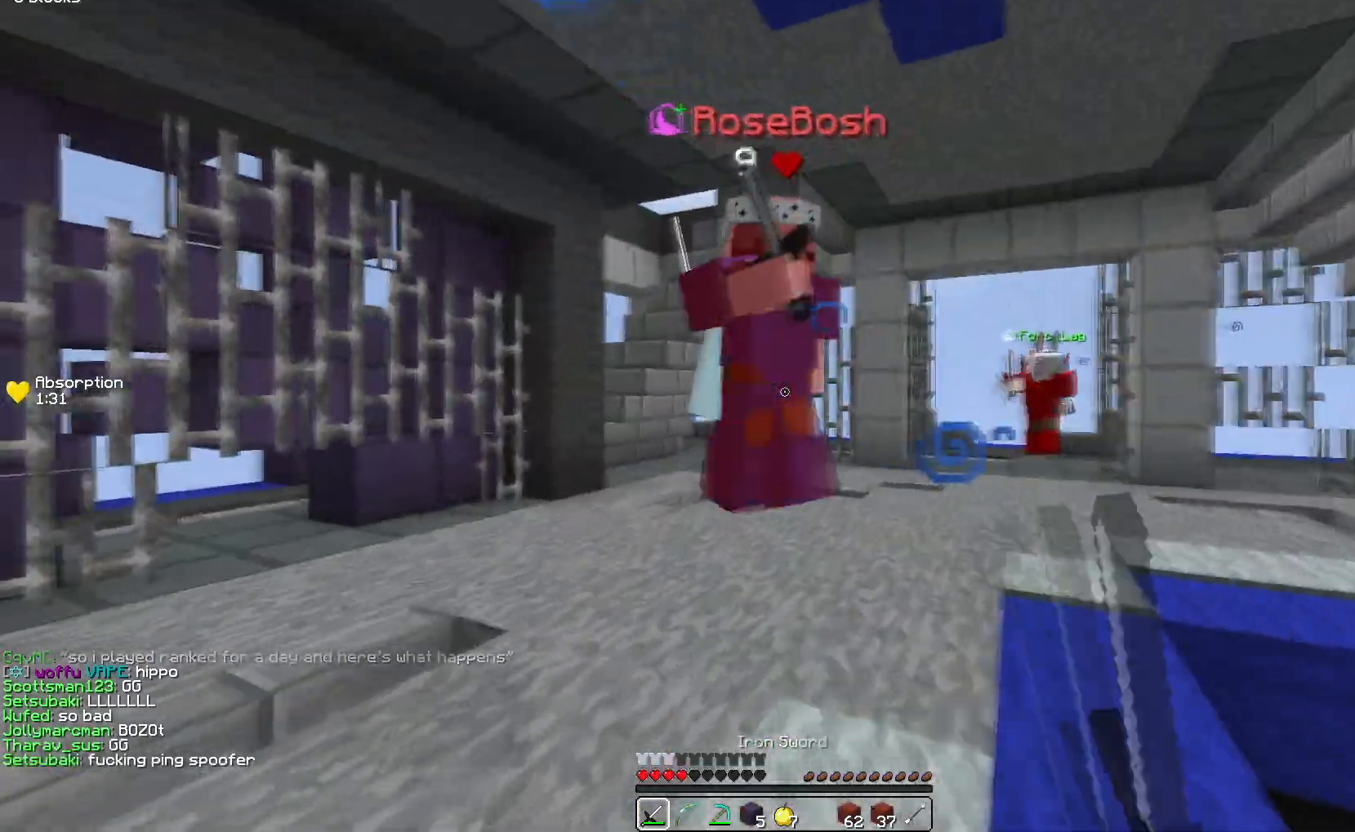
{"keys": ["right", "up"], "events": [[100, "right", "down"], [150, "up", "up"], [250, "up", "down"]]}
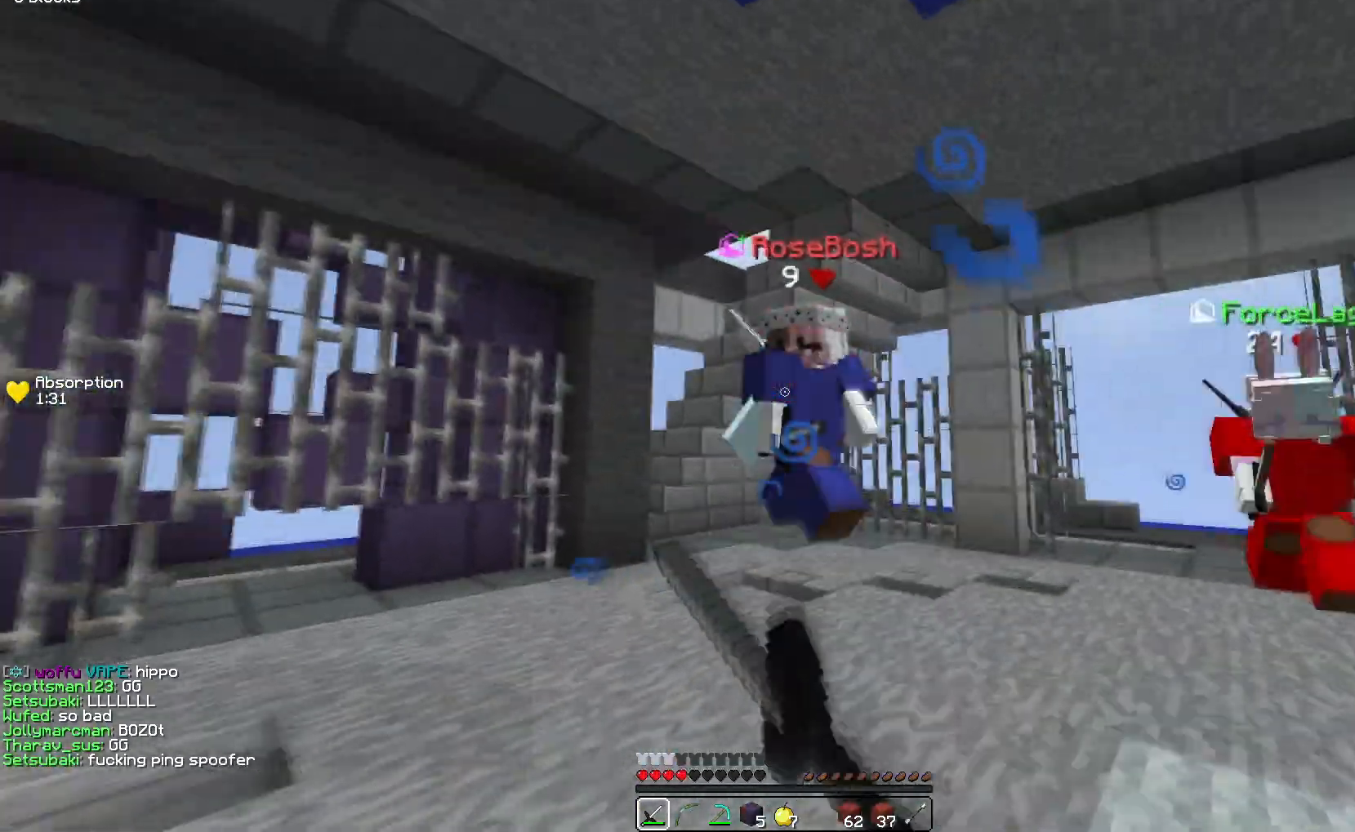
{"keys": ["right", "up"], "events": []}
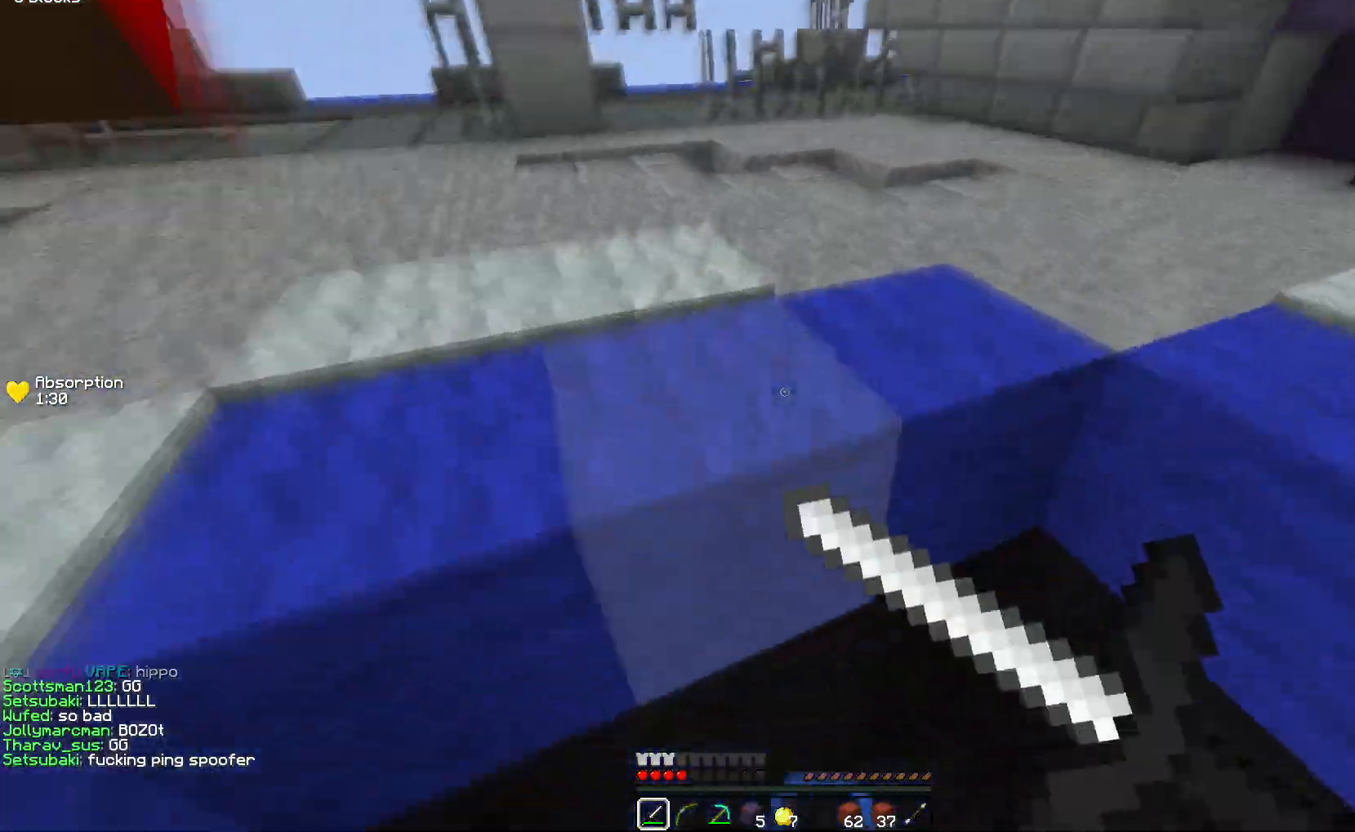
{"keys": [], "events": [[83, "right", "up"], [200, "up", "up"]]}
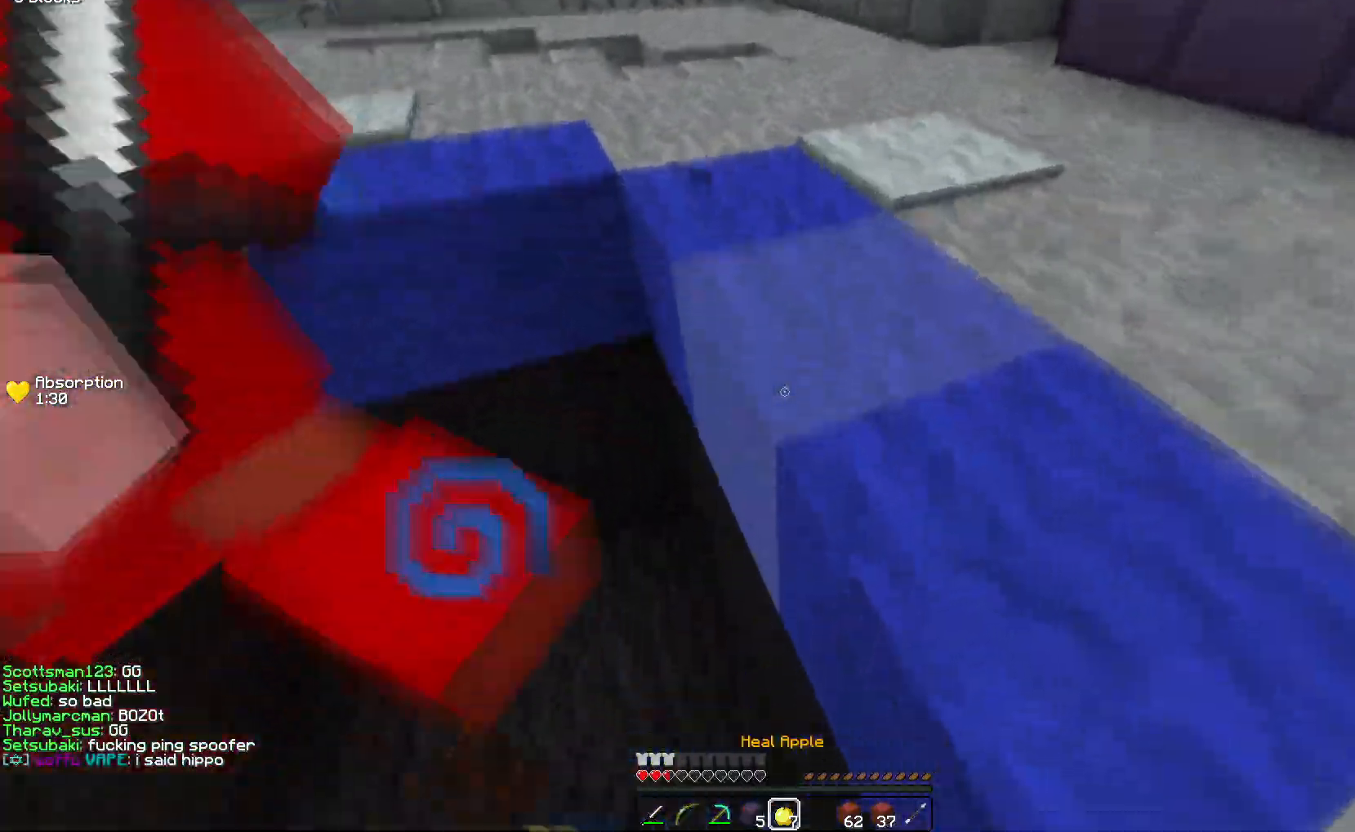
{"keys": [], "events": []}
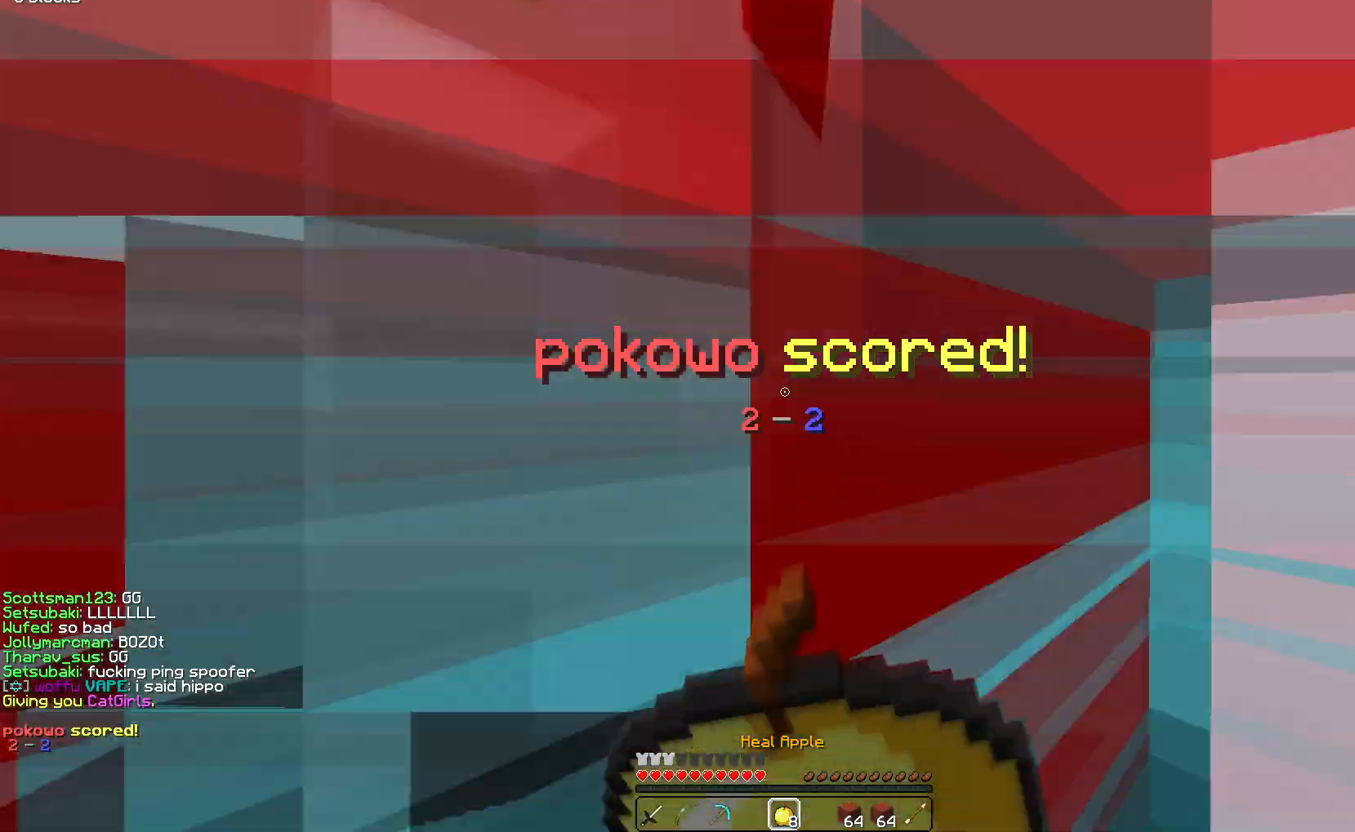
{"keys": ["space"], "events": [[167, "space", "down"]]}
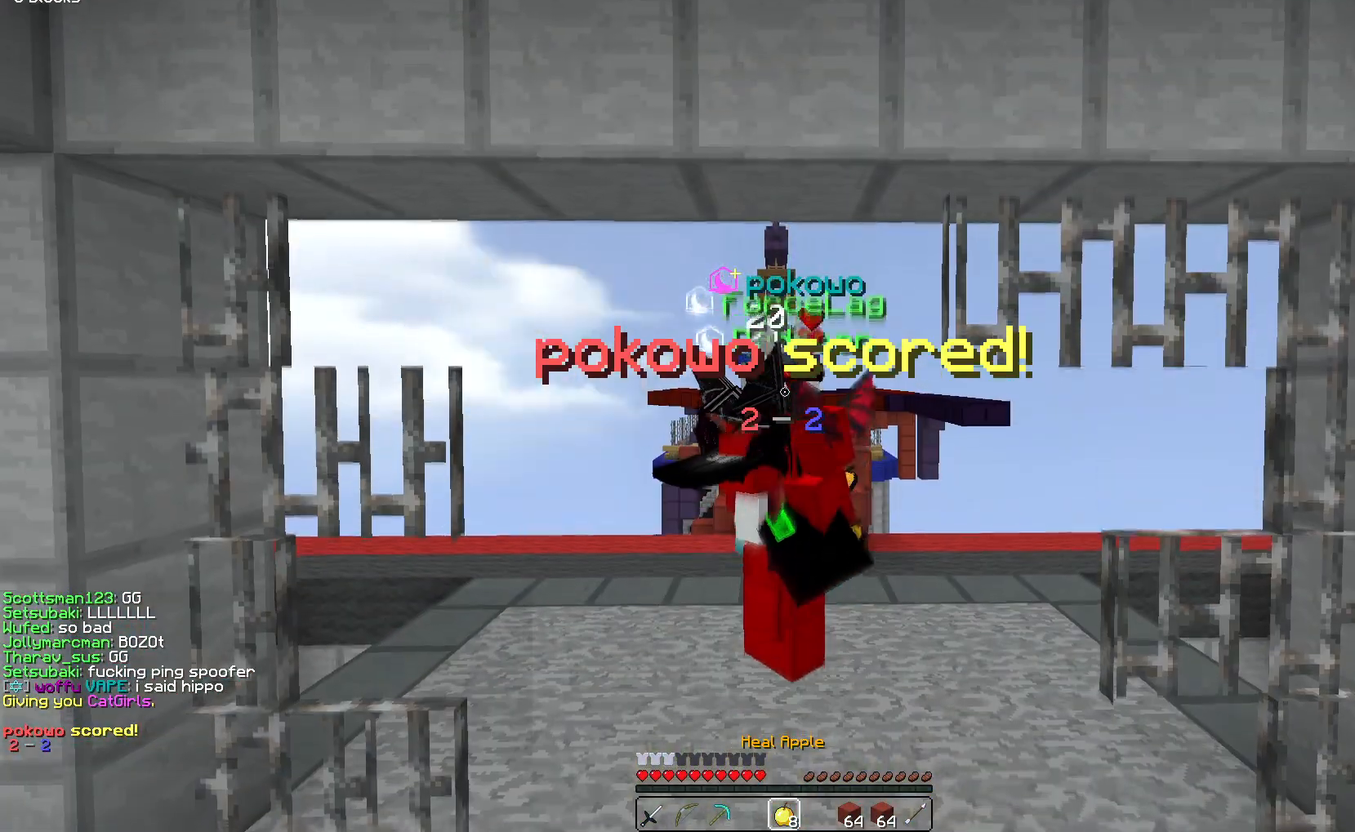
{"keys": ["space"], "events": []}
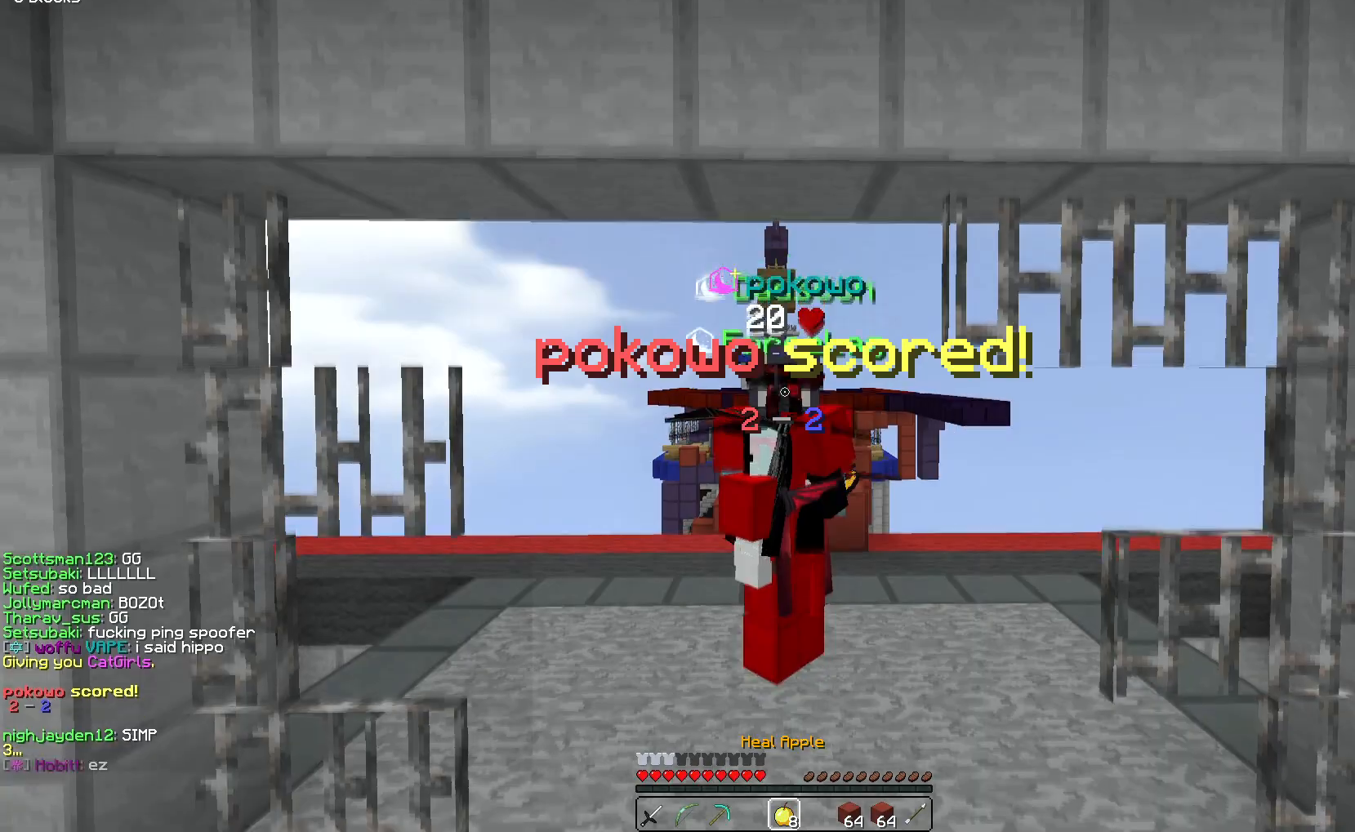
{"keys": ["space"], "events": [[250, "space", "up"], [450, "space", "down"]]}
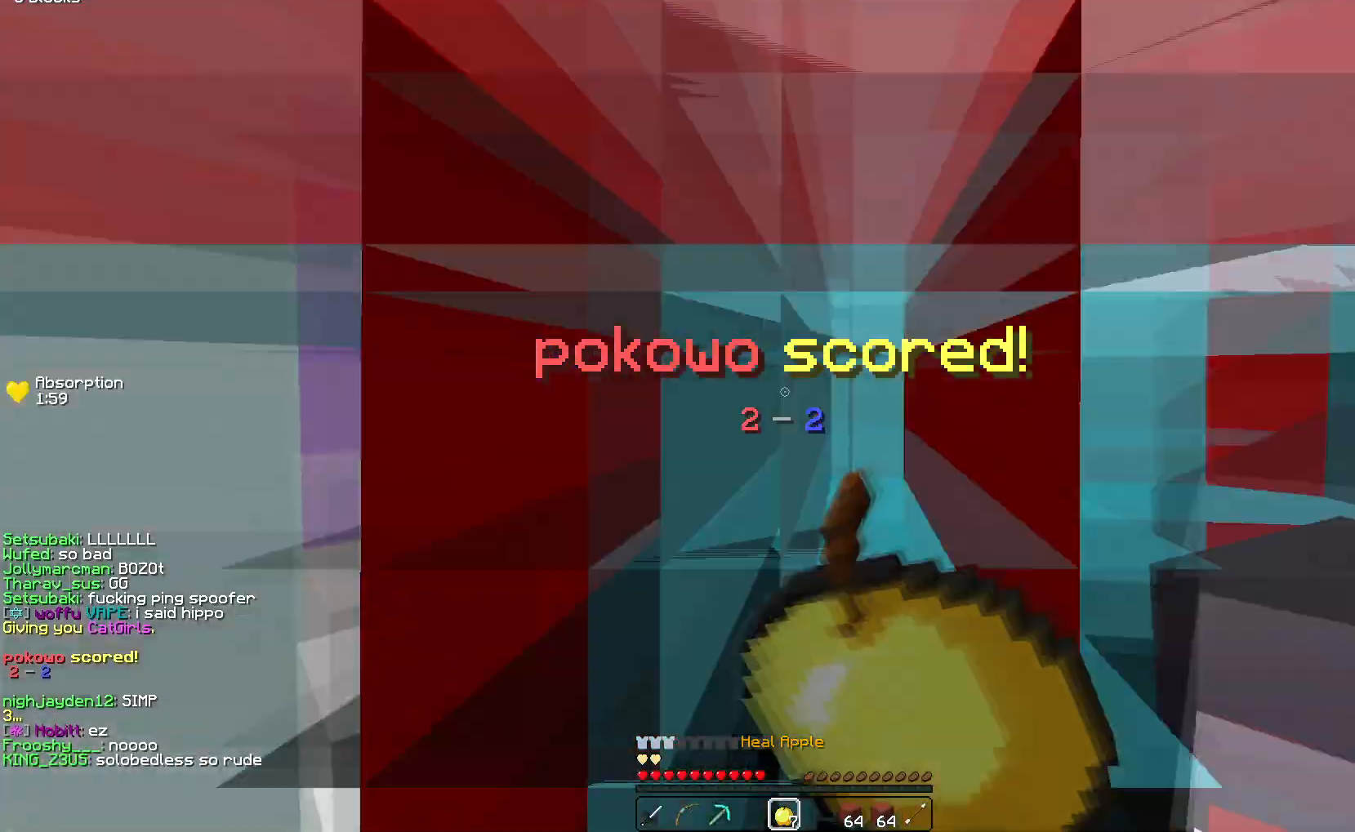
{"keys": [], "events": [[167, "space", "up"]]}
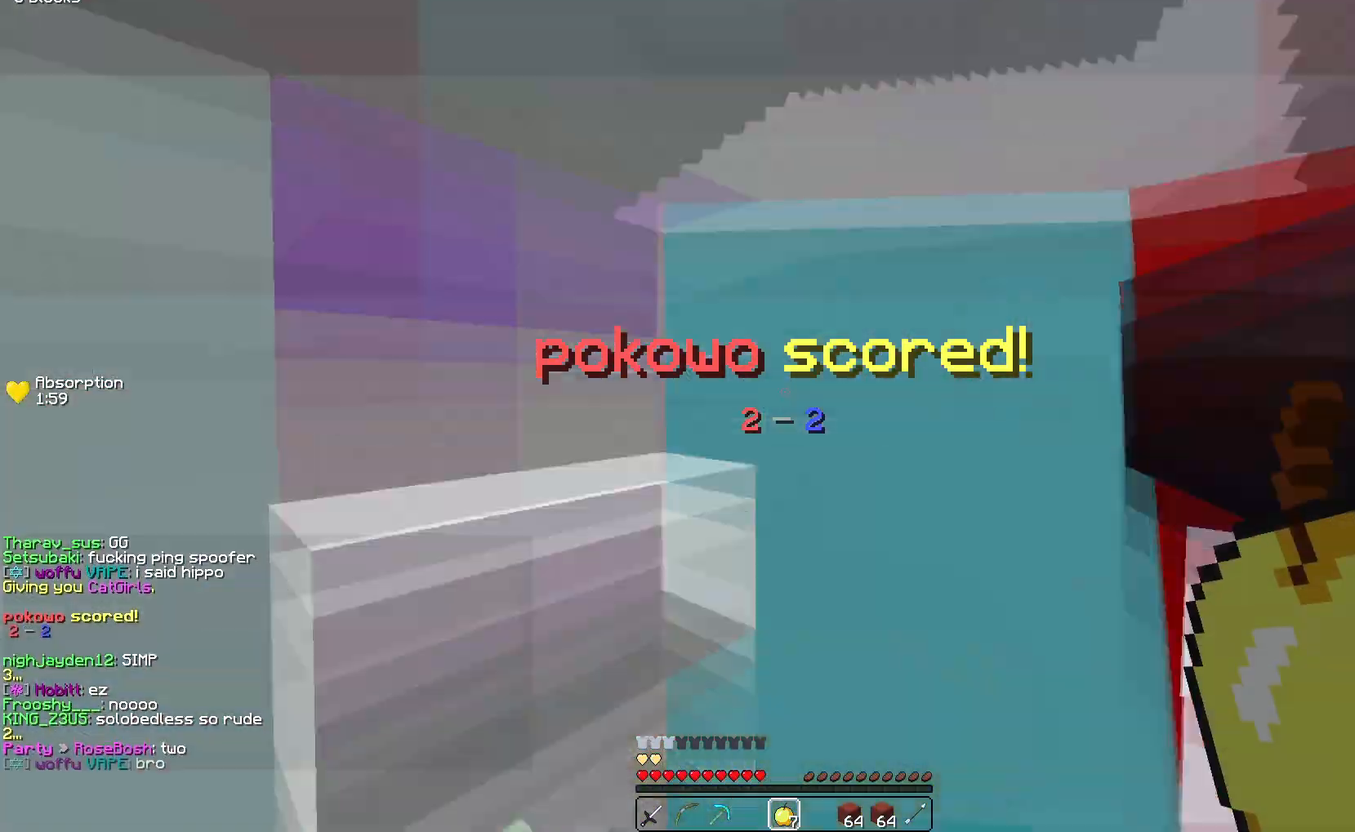
{"keys": ["left", "up"], "events": [[467, "left", "down"], [467, "up", "down"]]}
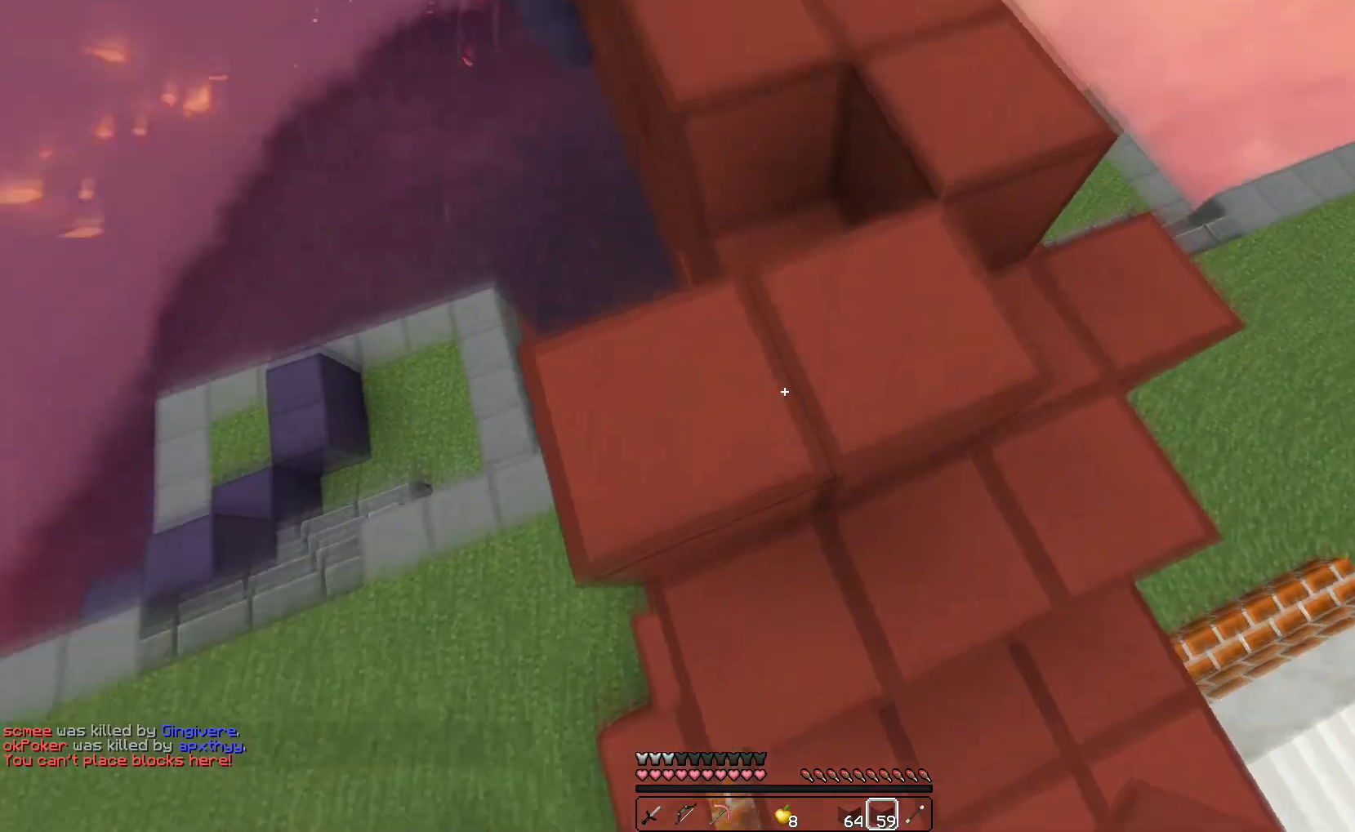
{"keys": ["space", "up"], "events": [[183, "left", "up"], [350, "space", "down"]]}
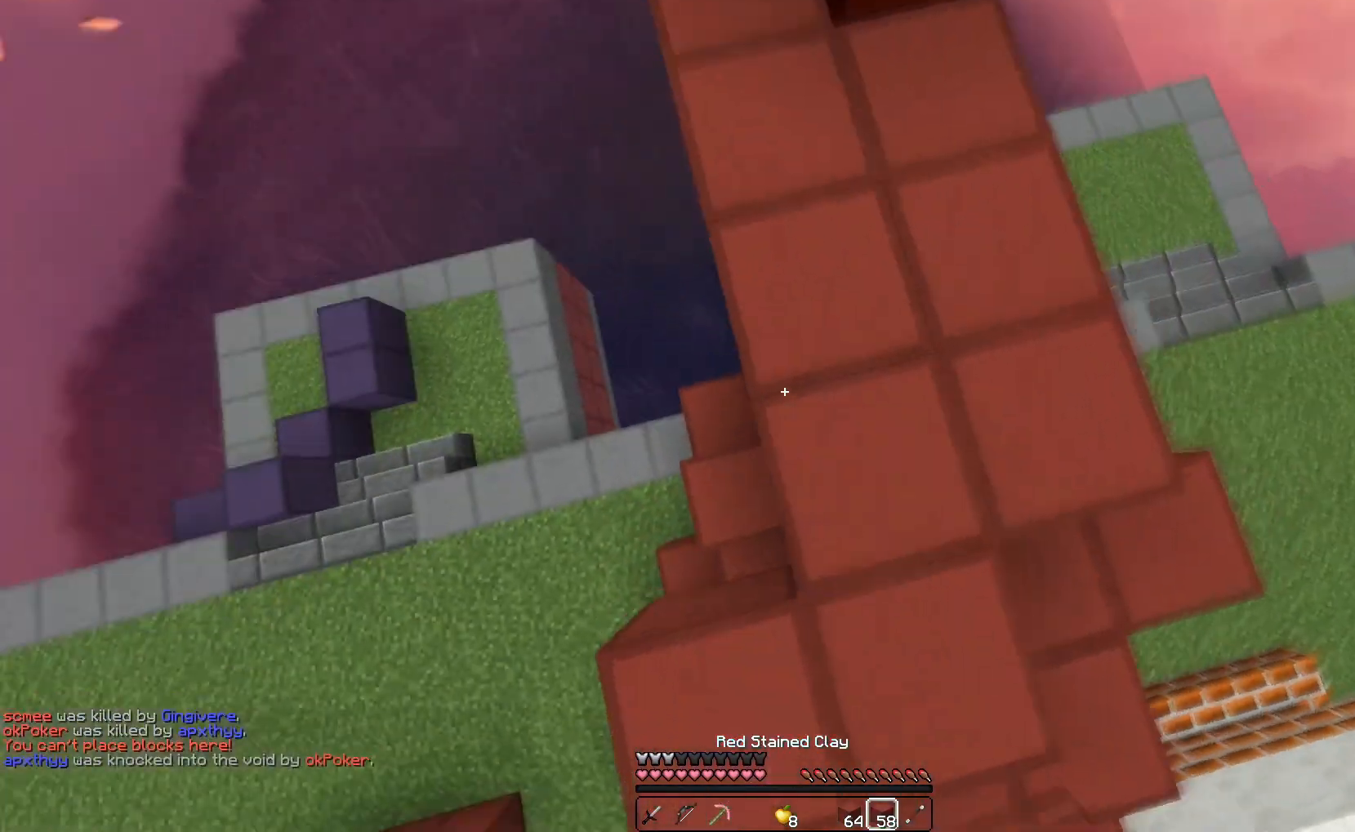
{"keys": ["up"], "events": [[67, "left", "down"], [83, "space", "up"], [150, "left", "up"], [217, "space", "down"], [500, "space", "up"]]}
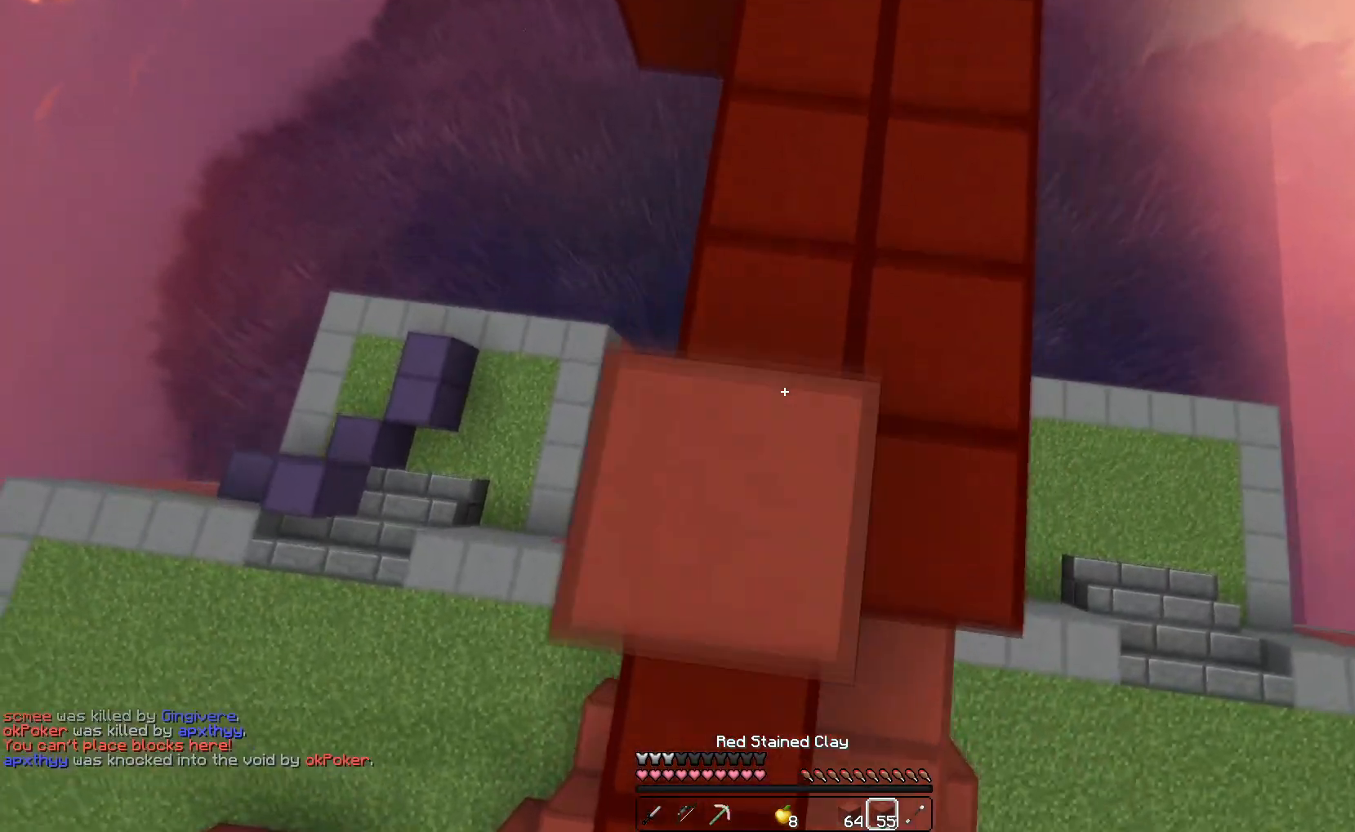
{"keys": ["space", "up"], "events": [[133, "space", "down"]]}
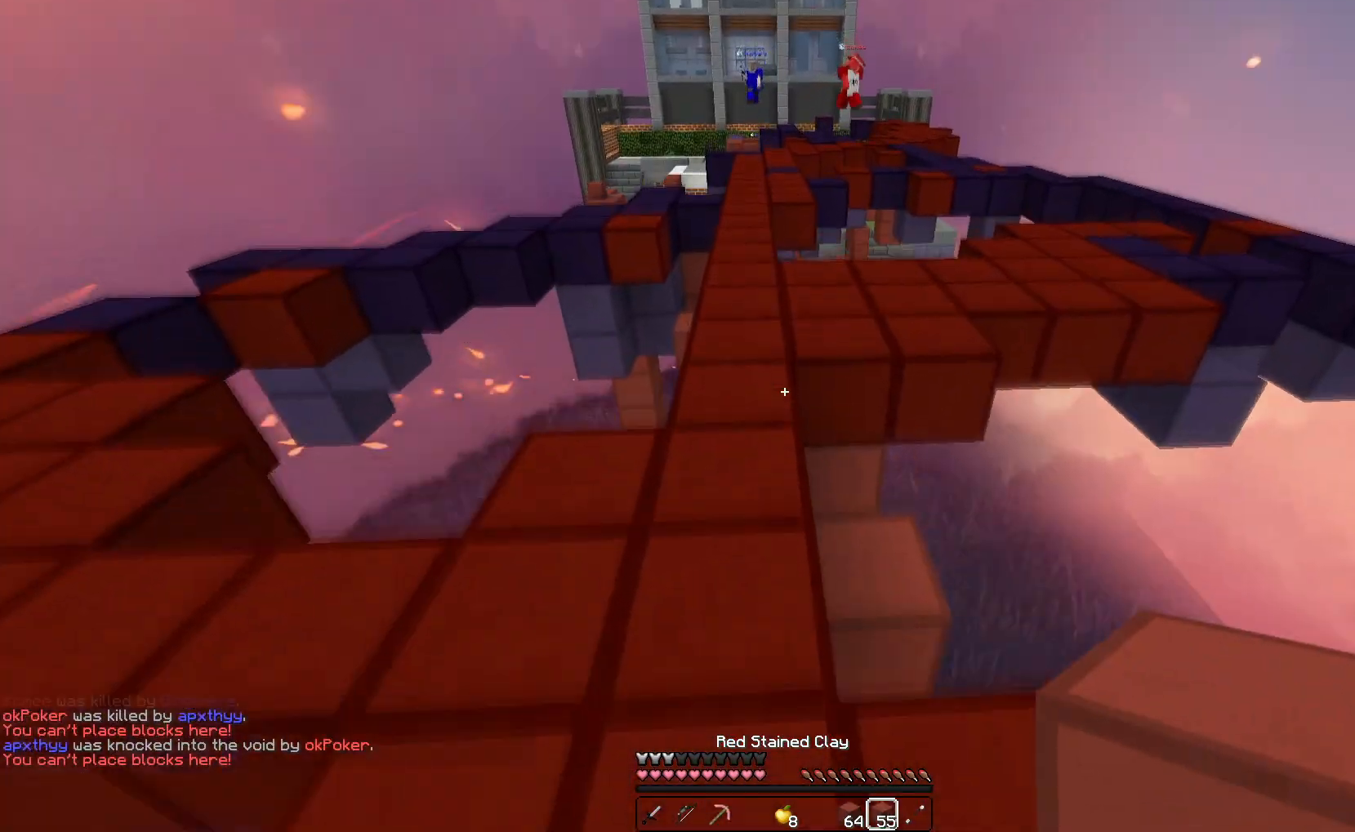
{"keys": ["space", "up"], "events": [[67, "space", "up"], [250, "space", "down"]]}
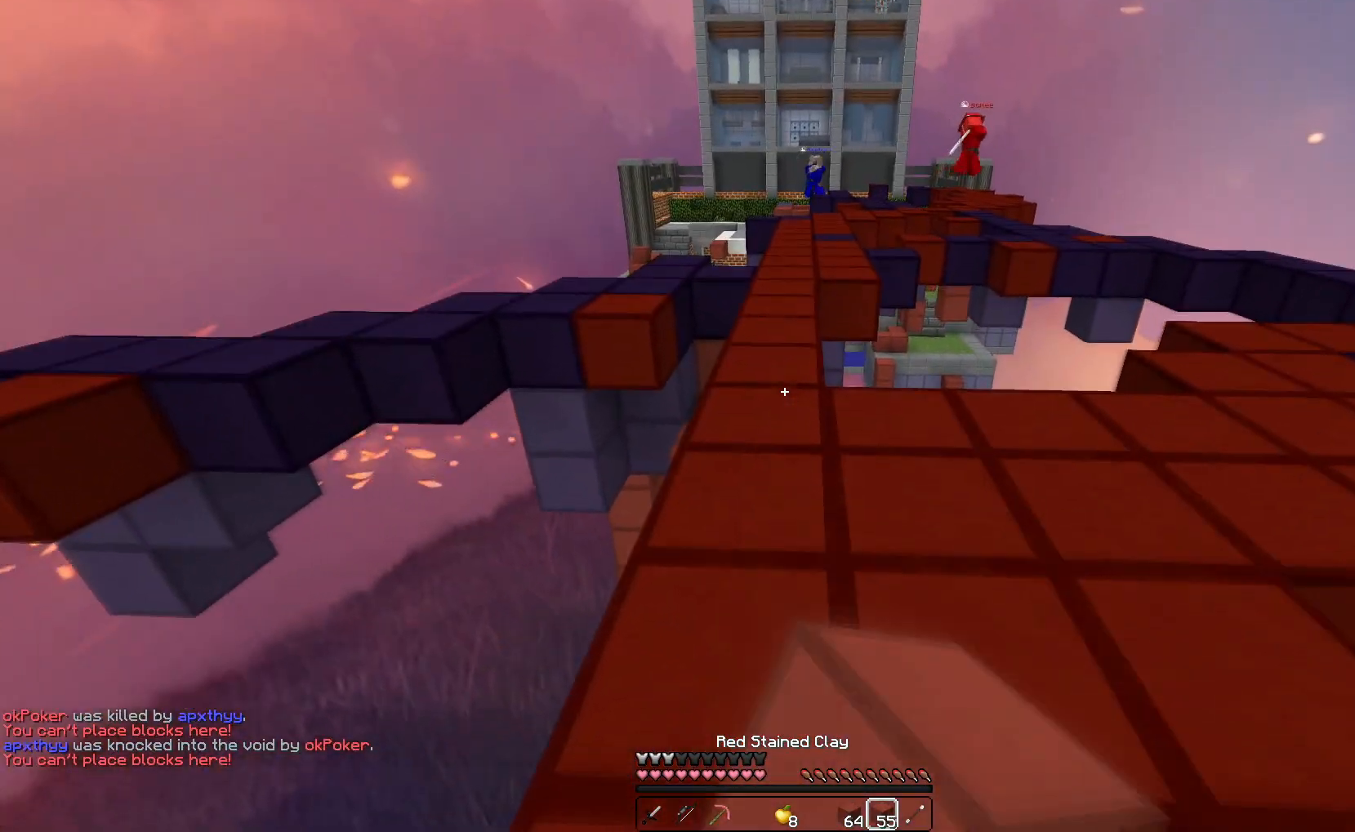
{"keys": ["up"], "events": [[217, "space", "up"]]}
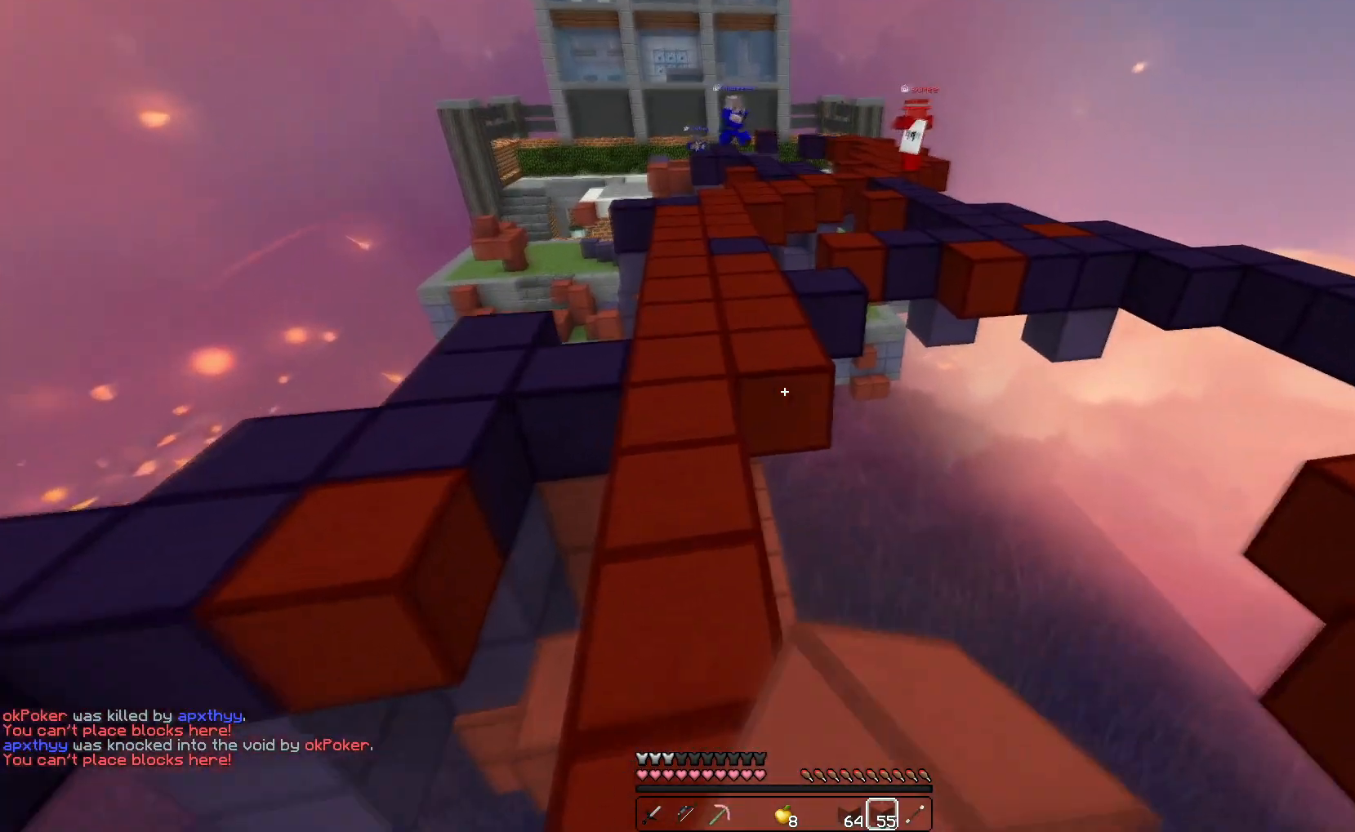
{"keys": ["space", "up"], "events": [[83, "space", "down"], [250, "space", "up"], [483, "space", "down"]]}